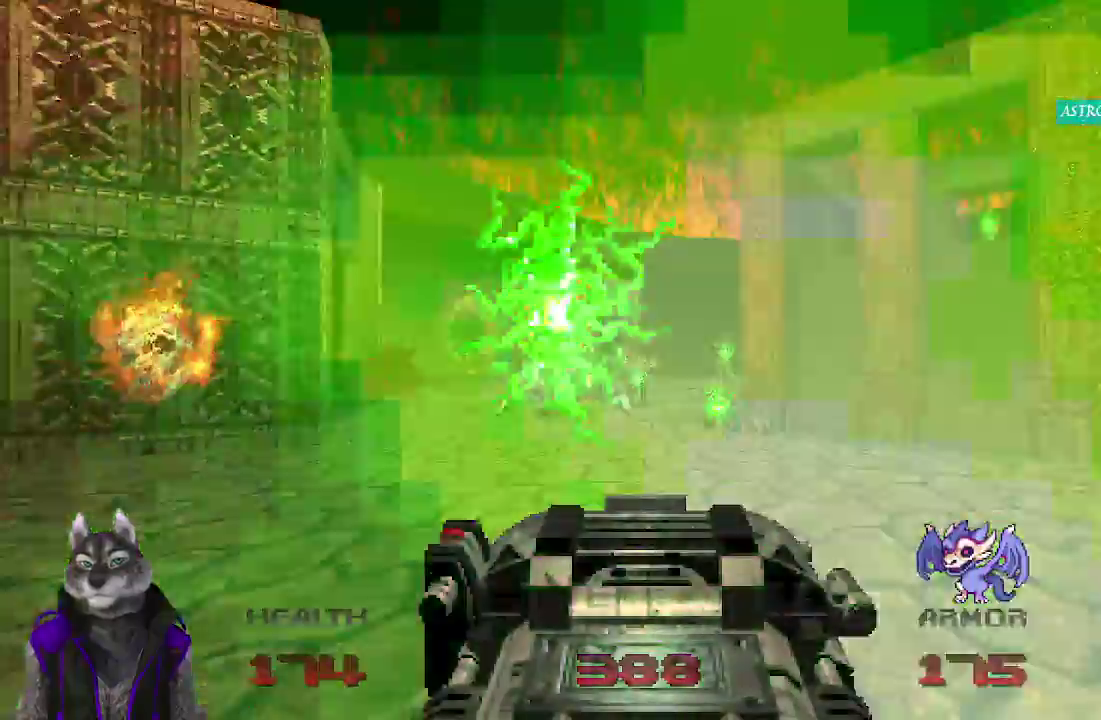
Gameplay with a controller (PlayStation layout); each line is a JSON object with the inputs held at the frame after it. "events" lists button and stick changes between this image and that frame as [ms after this image, input, new state], when the widget could be followed in between. Not read: R1.
{"buttons": ["R2"], "left_stick": "up-left", "right_stick": "down-right", "events": [[100, "left_stick", "down-left"], [117, "R2", "down"], [117, "START", "down"], [300, "left_stick", "down"], [317, "START", "up"], [467, "left_stick", "up-left"], [500, "right_stick", "down-right"]]}
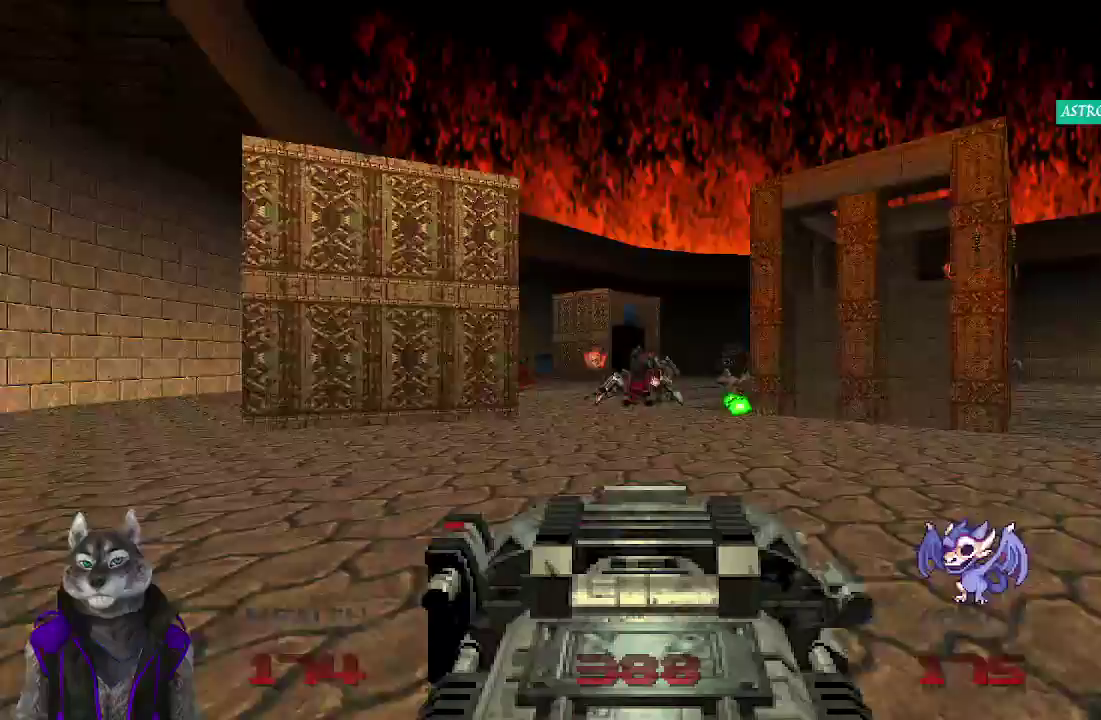
{"buttons": ["R2"], "left_stick": "up", "right_stick": "center", "events": [[17, "left_stick", "down-right"], [100, "left_stick", "up"], [133, "right_stick", "center"], [200, "left_stick", "down-right"], [300, "left_stick", "up-left"], [367, "left_stick", "center"], [450, "left_stick", "up"]]}
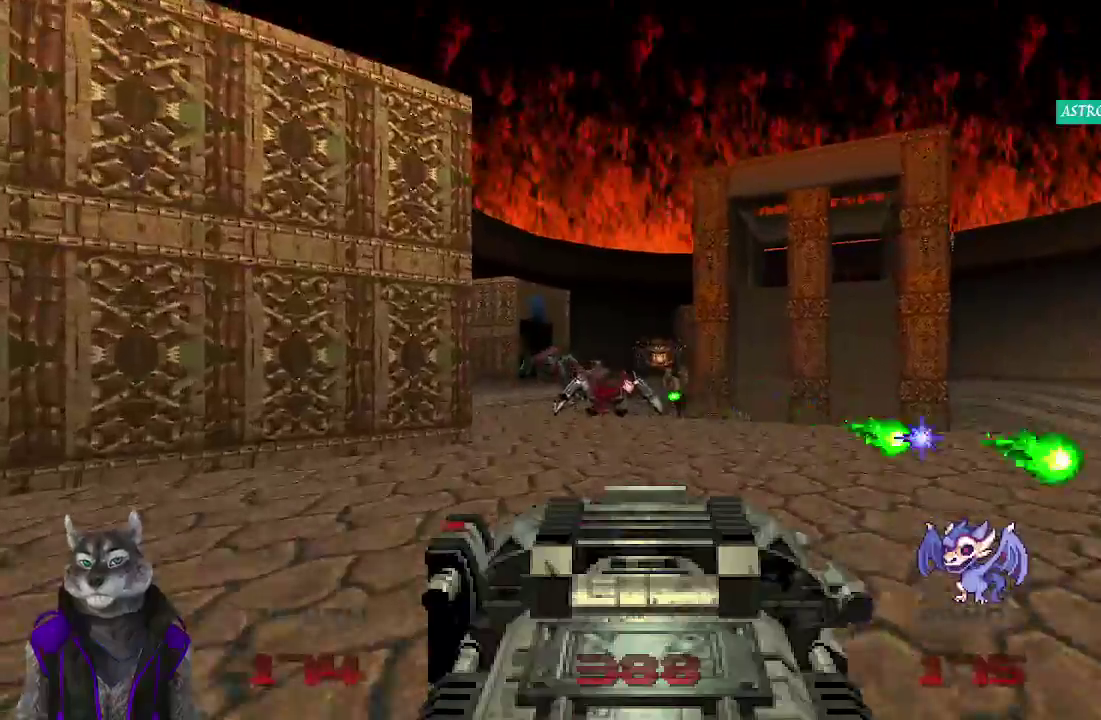
{"buttons": [], "left_stick": "down", "right_stick": "center", "events": [[50, "R2", "up"], [500, "left_stick", "down"]]}
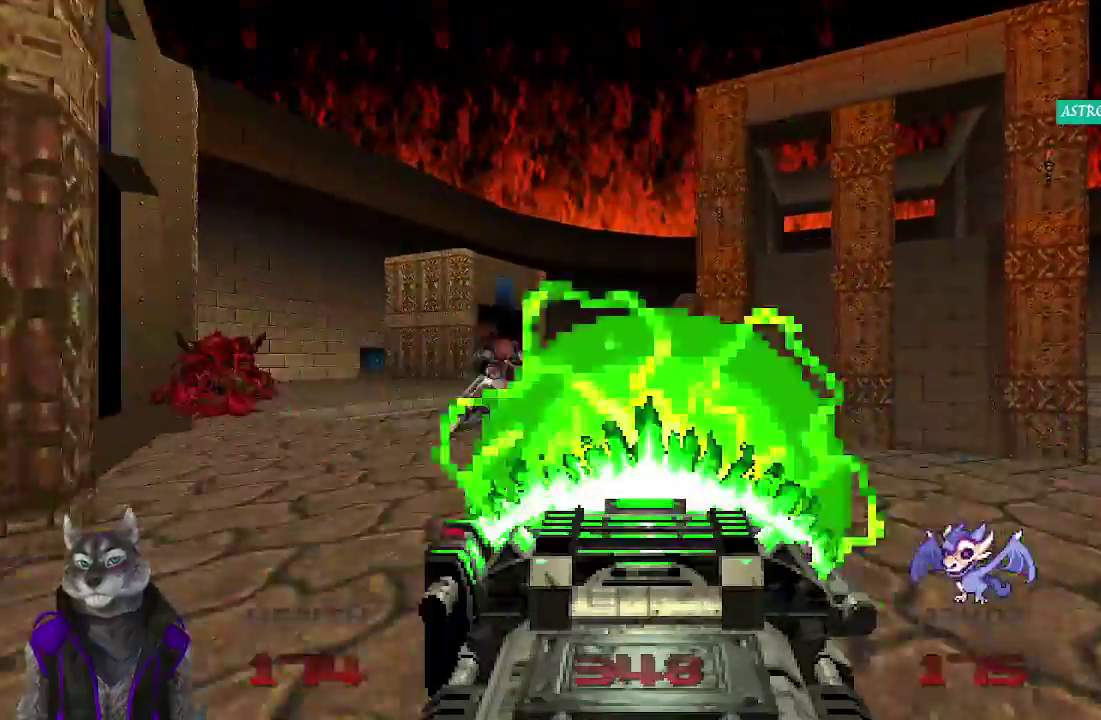
{"buttons": [], "left_stick": "down-right", "right_stick": "center"}
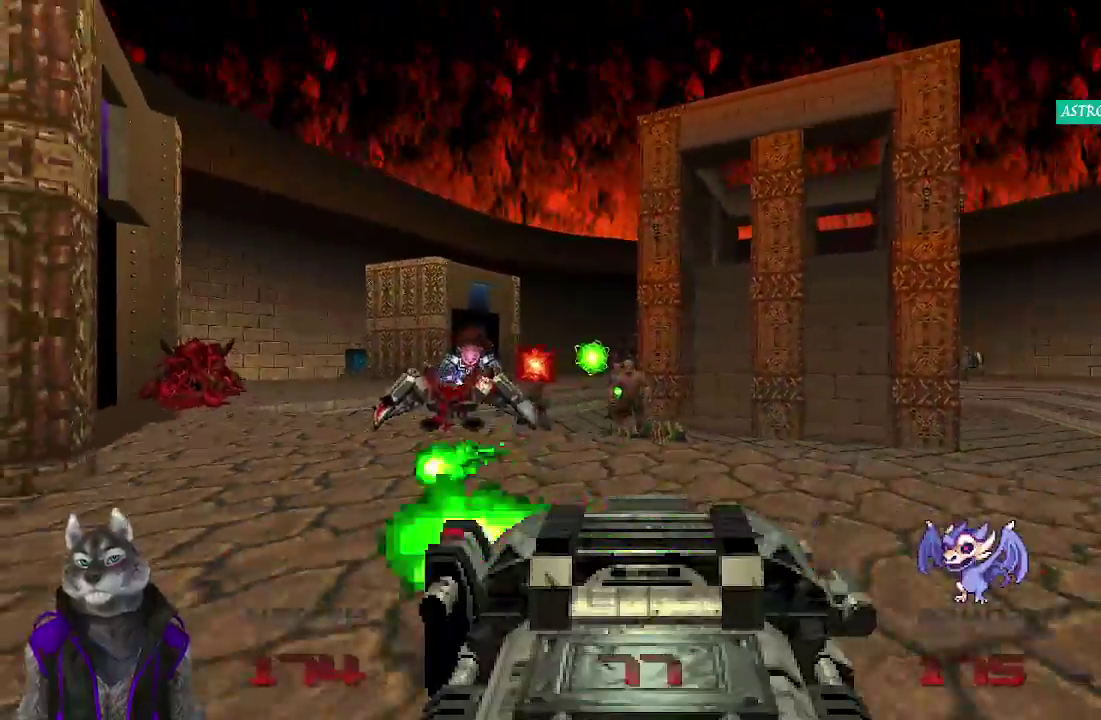
{"buttons": [], "left_stick": "right", "right_stick": "center", "events": [[50, "left_stick", "right"]]}
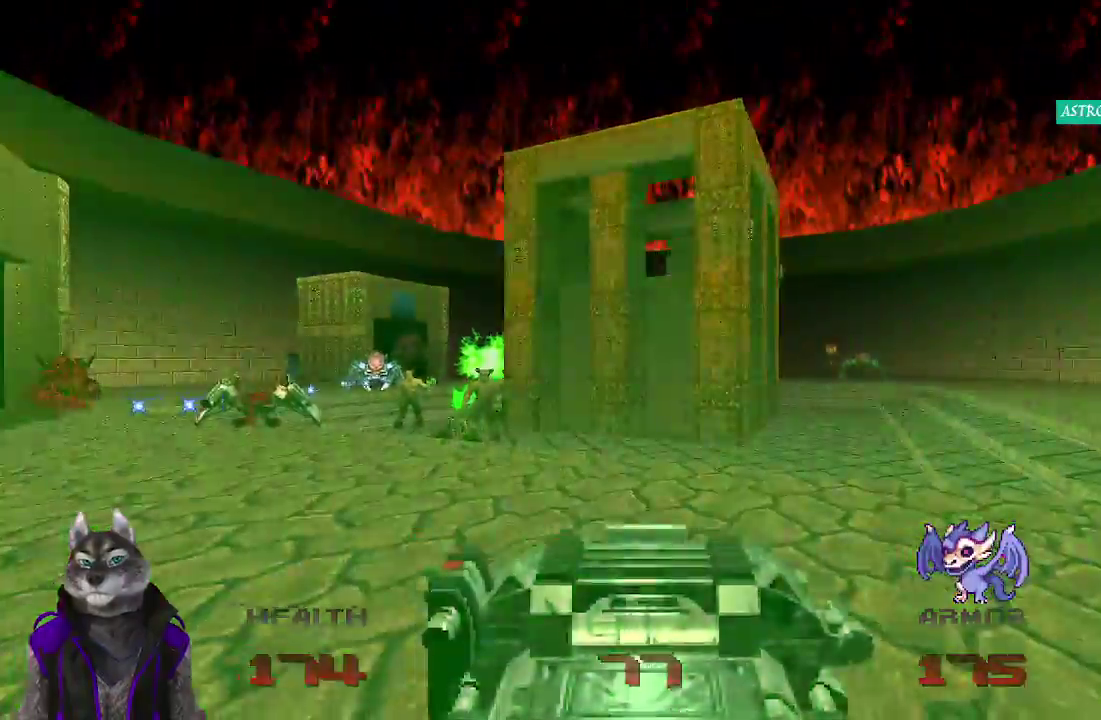
{"buttons": ["R2"], "left_stick": "up-right", "right_stick": "center", "events": [[100, "right_stick", "right"], [133, "left_stick", "up-right"], [250, "right_stick", "center"], [300, "R2", "down"]]}
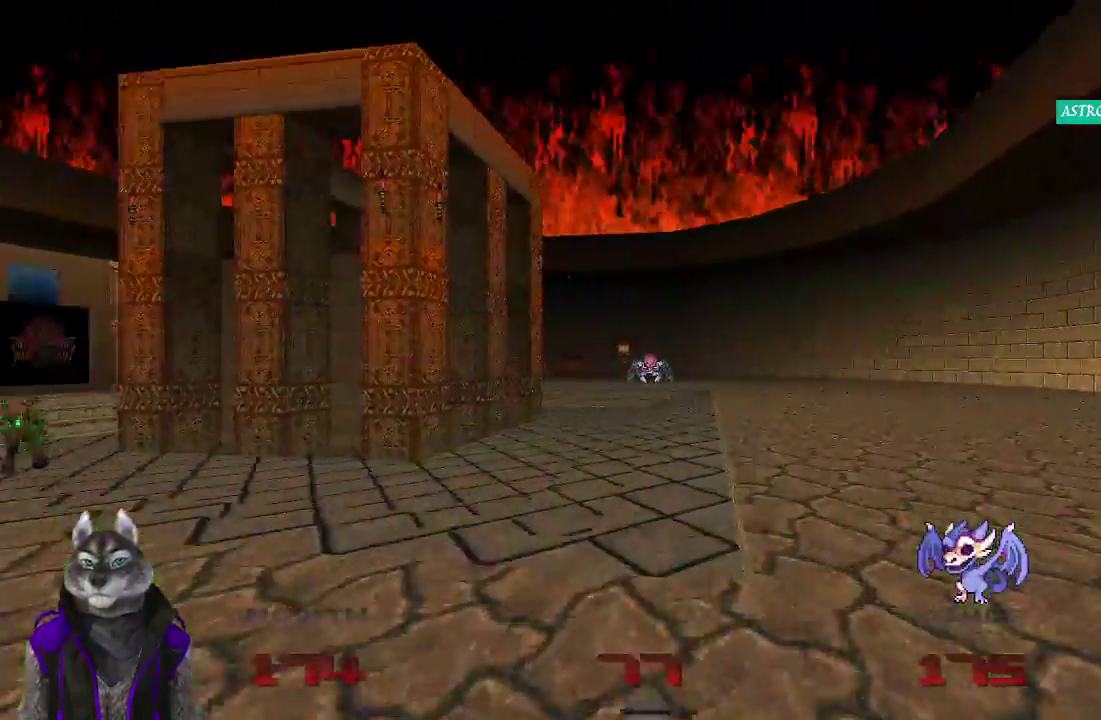
{"buttons": ["R2"], "left_stick": "up-right", "right_stick": "center"}
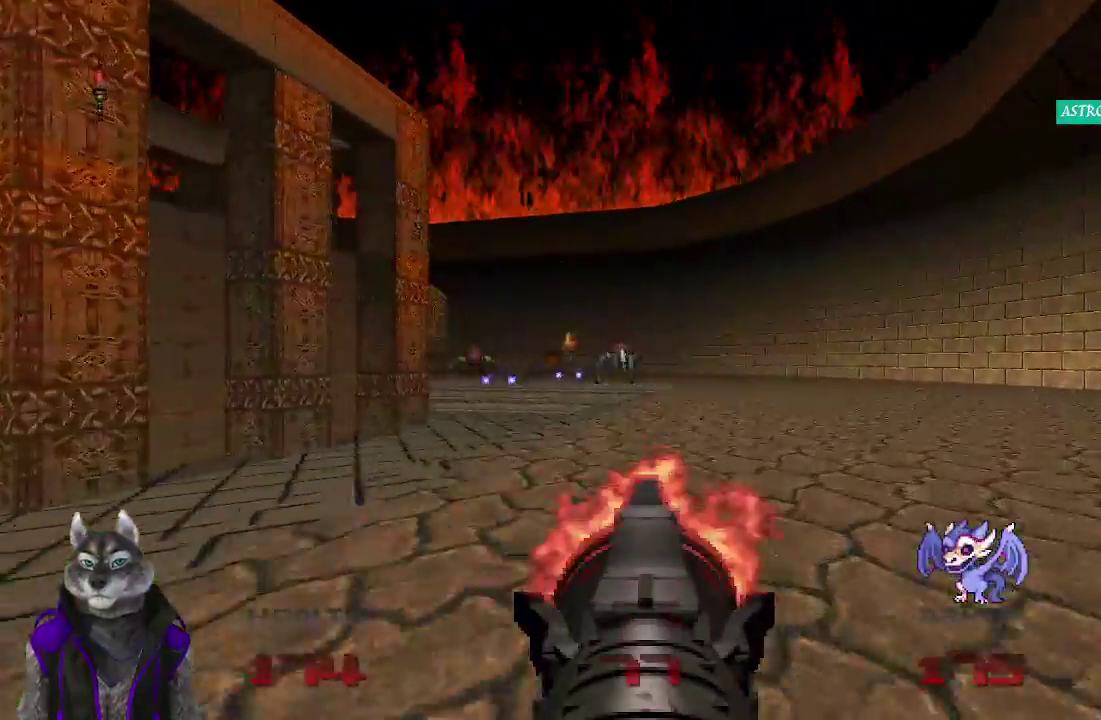
{"buttons": ["R2"], "left_stick": "up-right", "right_stick": "left", "events": [[467, "right_stick", "left"]]}